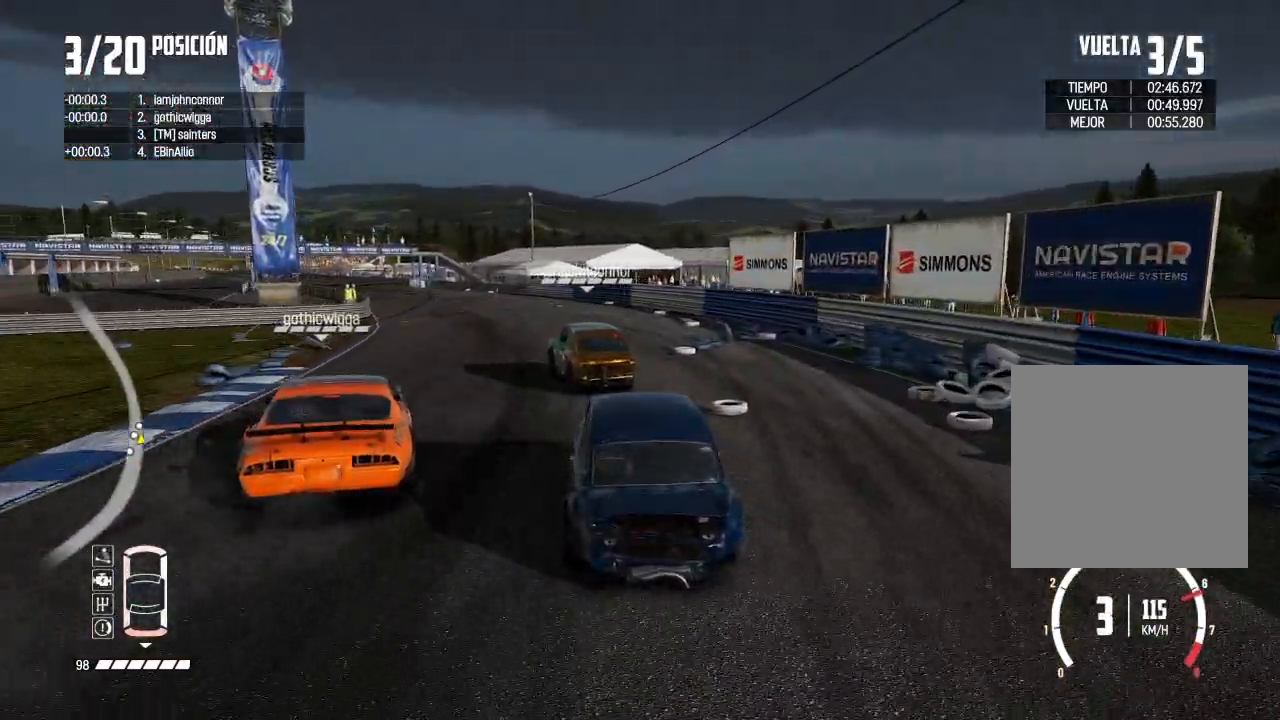
Gameplay with a controller (Xbox layout); each line is a JSON object with the inputs held at the frame after it. "events" lists button and stick changes between this image and that frame as [ms after this image, input, new state], when the widget could be followed in between.
{"buttons": ["R2"], "left_stick": "center", "right_stick": "center", "events": [[150, "left_stick", "center"]]}
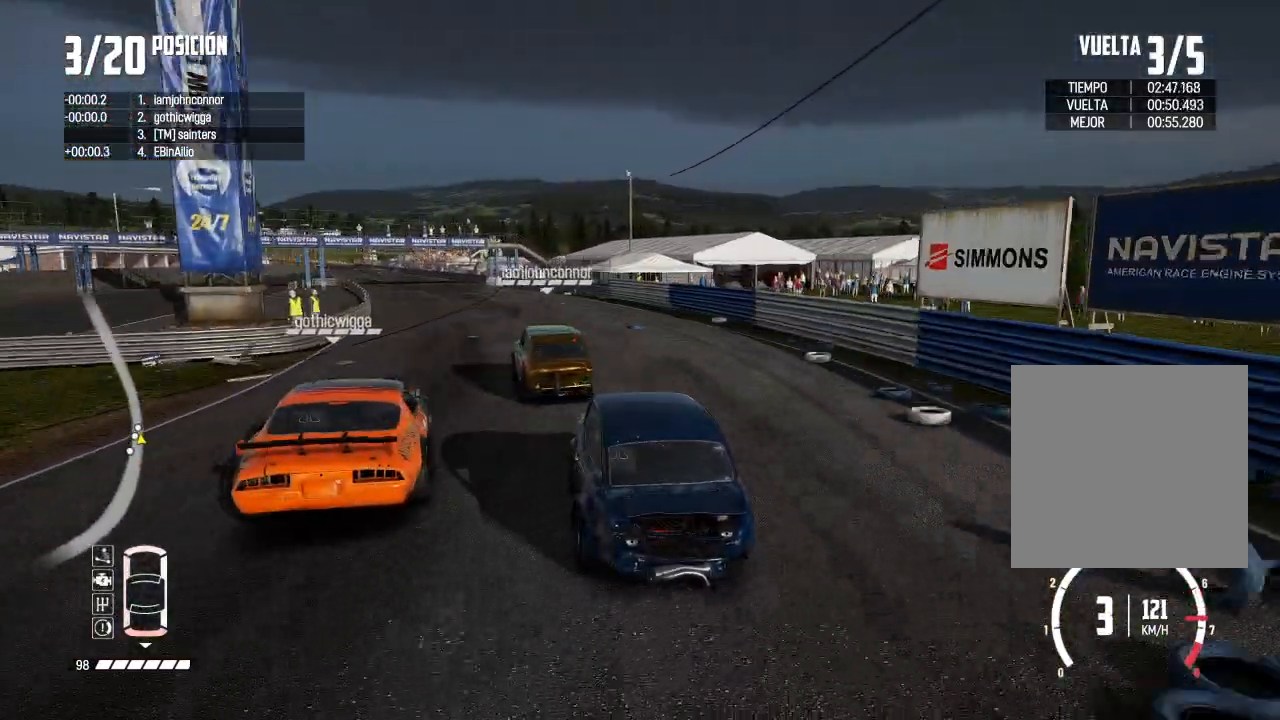
{"buttons": ["R2"], "left_stick": "center", "right_stick": "center", "events": [[67, "left_stick", "right"], [184, "left_stick", "left"], [417, "left_stick", "center"]]}
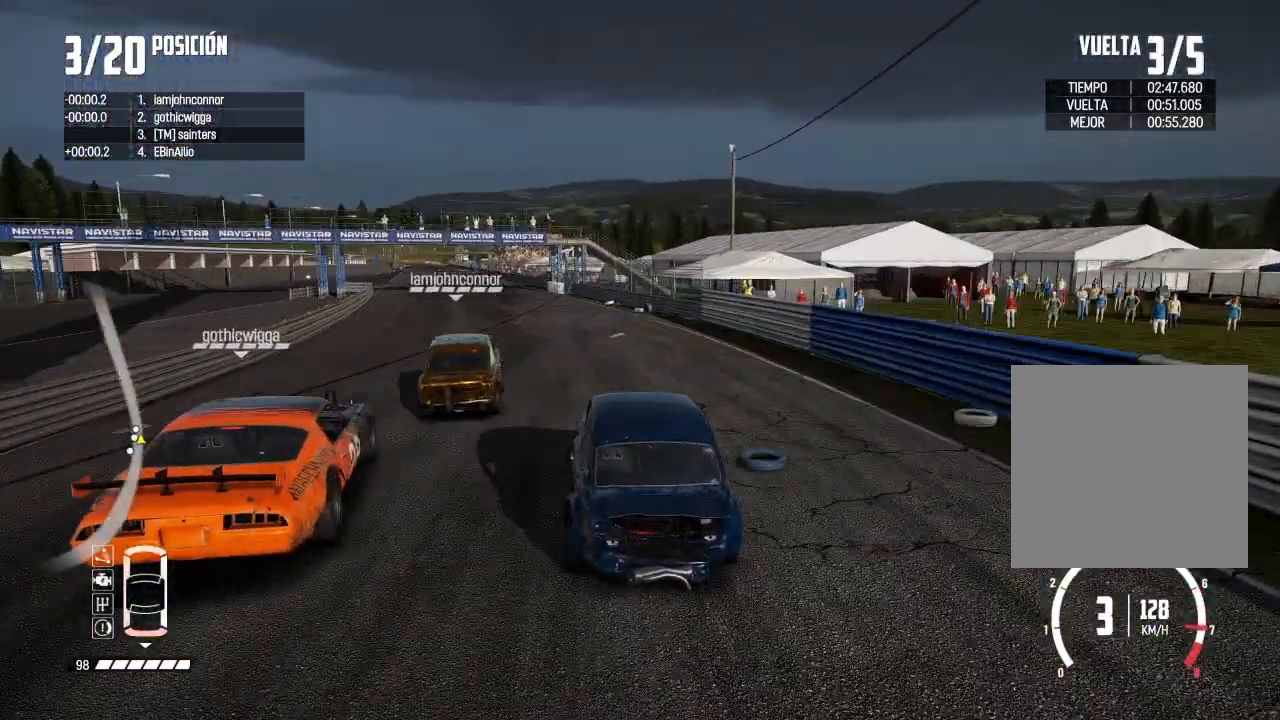
{"buttons": ["R2"], "left_stick": "center", "right_stick": "center", "events": [[67, "left_stick", "left"], [284, "left_stick", "center"]]}
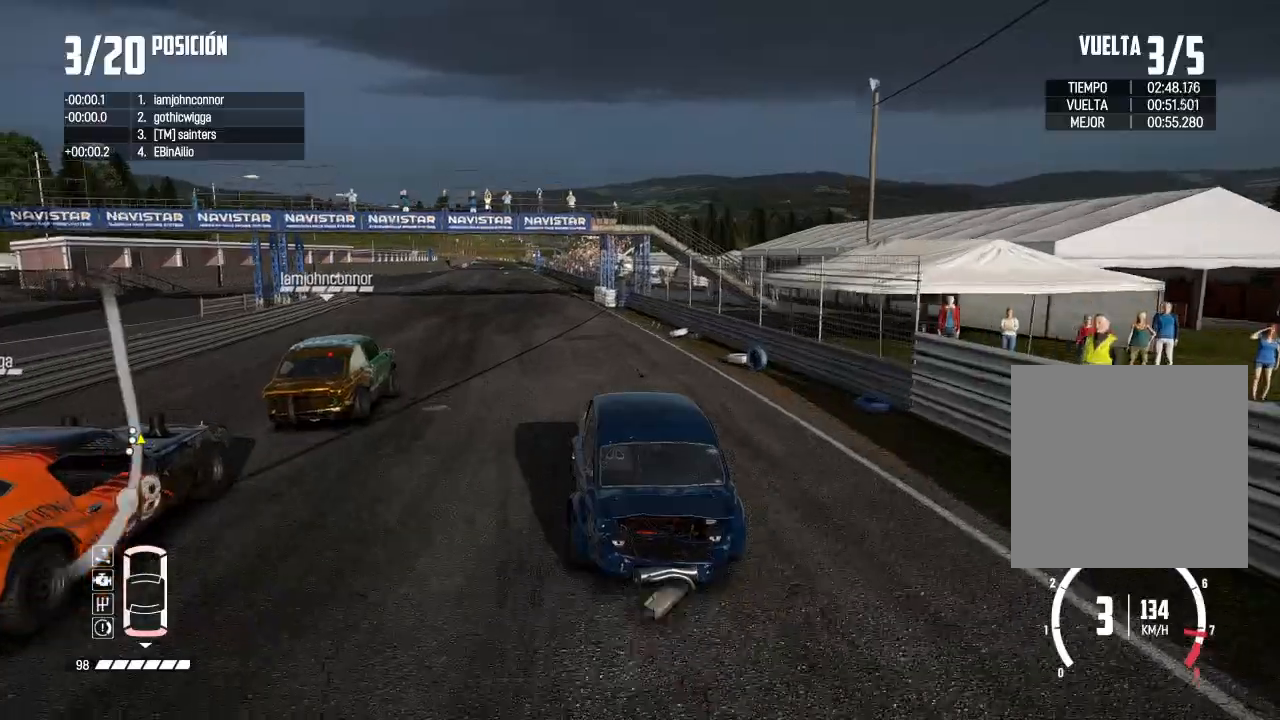
{"buttons": ["R2"], "left_stick": "down-left", "right_stick": "center", "events": [[50, "left_stick", "left"], [200, "left_stick", "center"], [483, "left_stick", "down-left"]]}
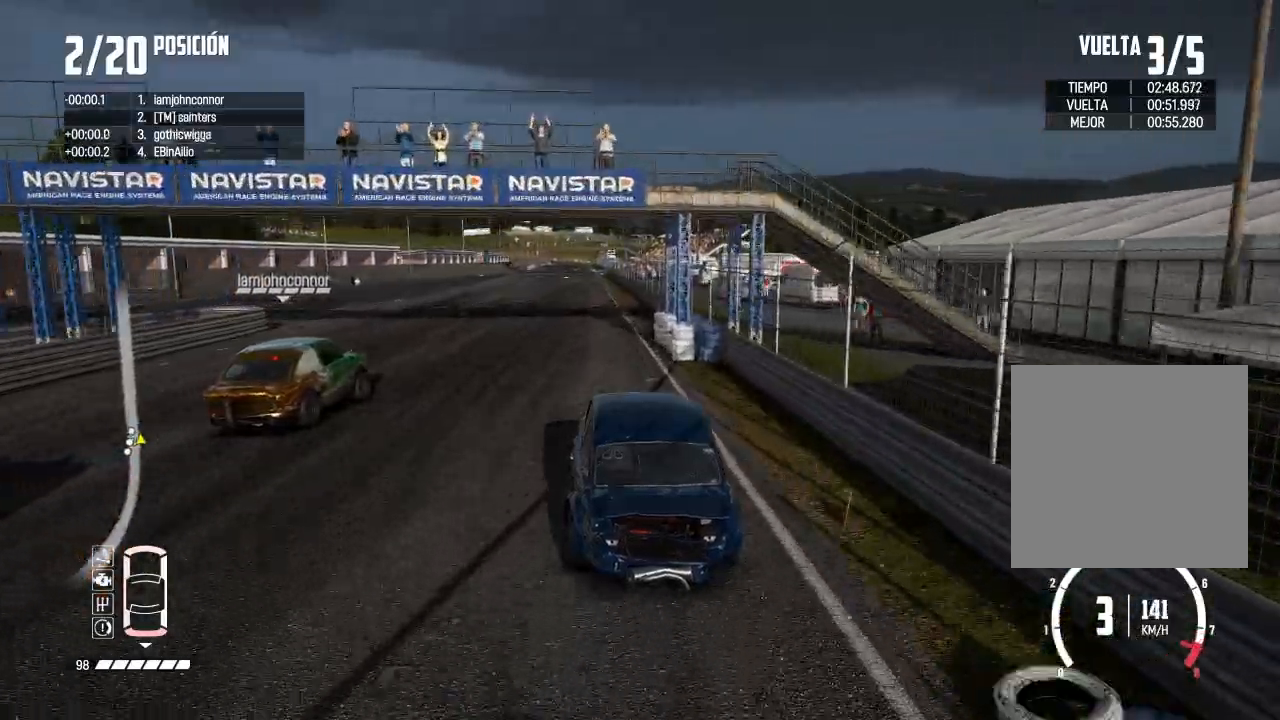
{"buttons": ["R2"], "left_stick": "right", "right_stick": "center", "events": [[34, "R1", "down"], [34, "right_stick", "up"], [117, "R1", "up"], [117, "left_stick", "center"], [117, "right_stick", "center"], [417, "left_stick", "right"]]}
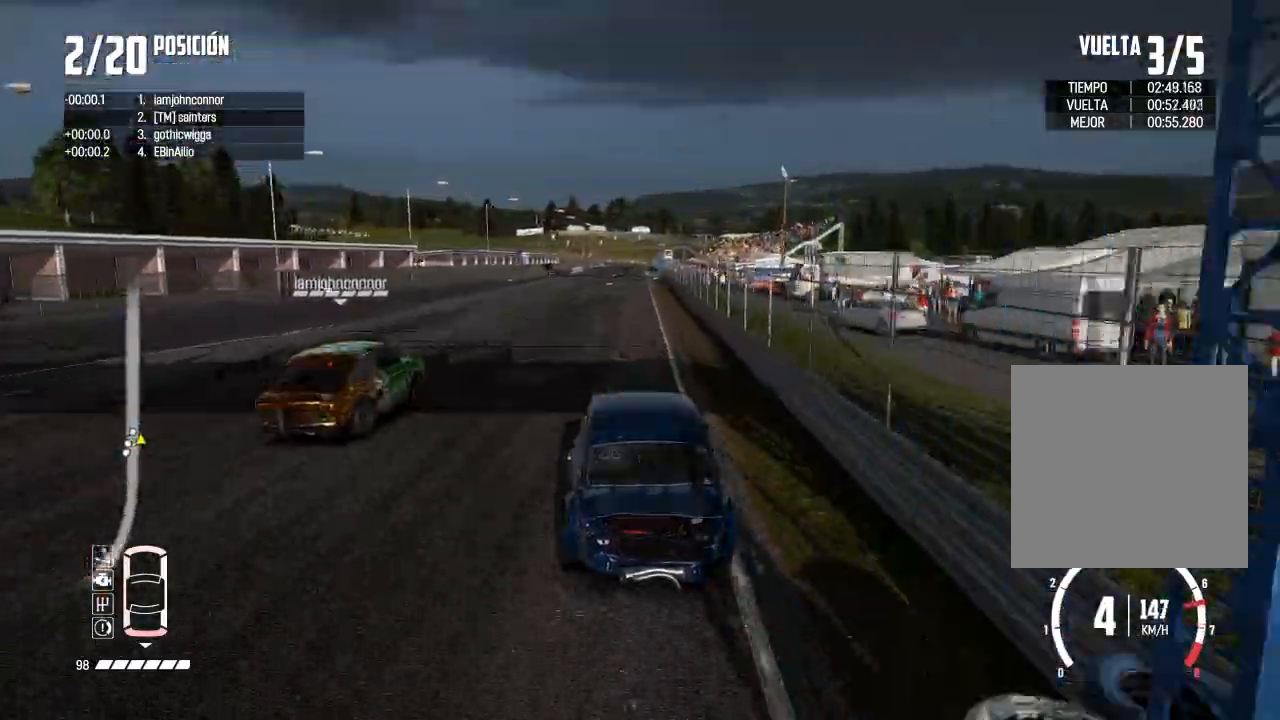
{"buttons": ["R2"], "left_stick": "center", "right_stick": "center", "events": [[66, "left_stick", "center"]]}
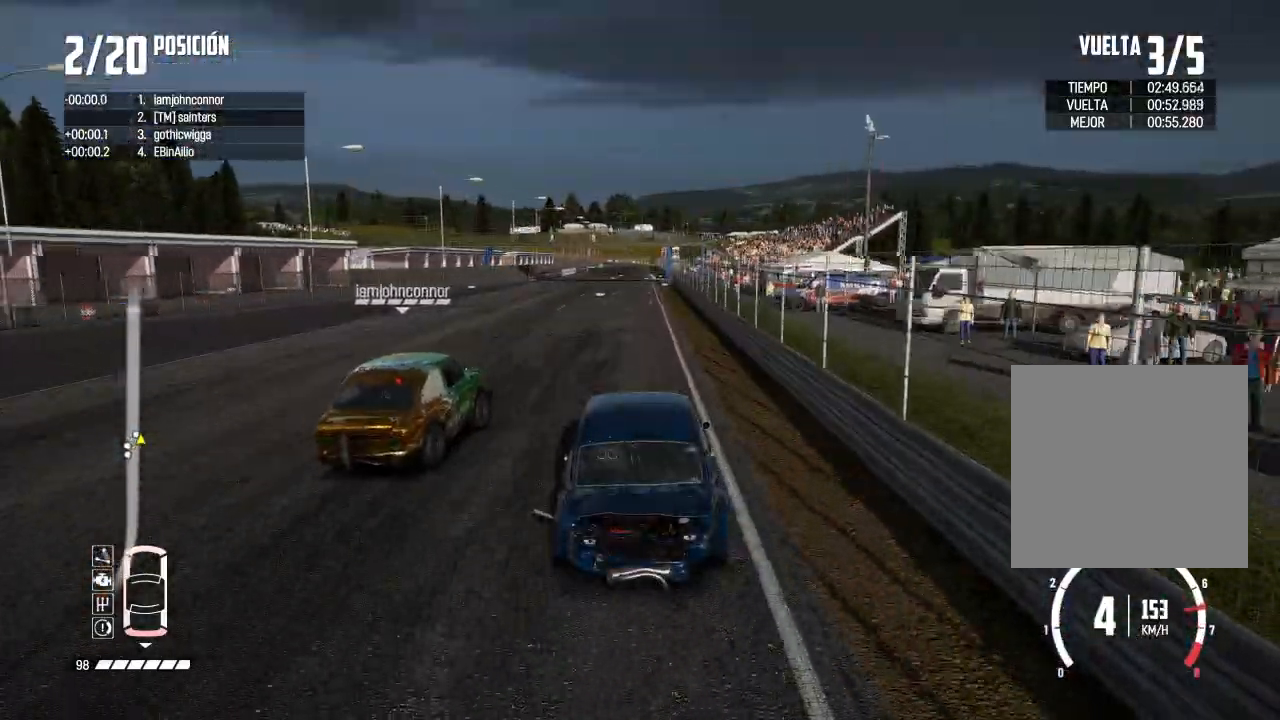
{"buttons": ["R2"], "left_stick": "center", "right_stick": "center", "events": [[34, "left_stick", "right"], [117, "left_stick", "center"]]}
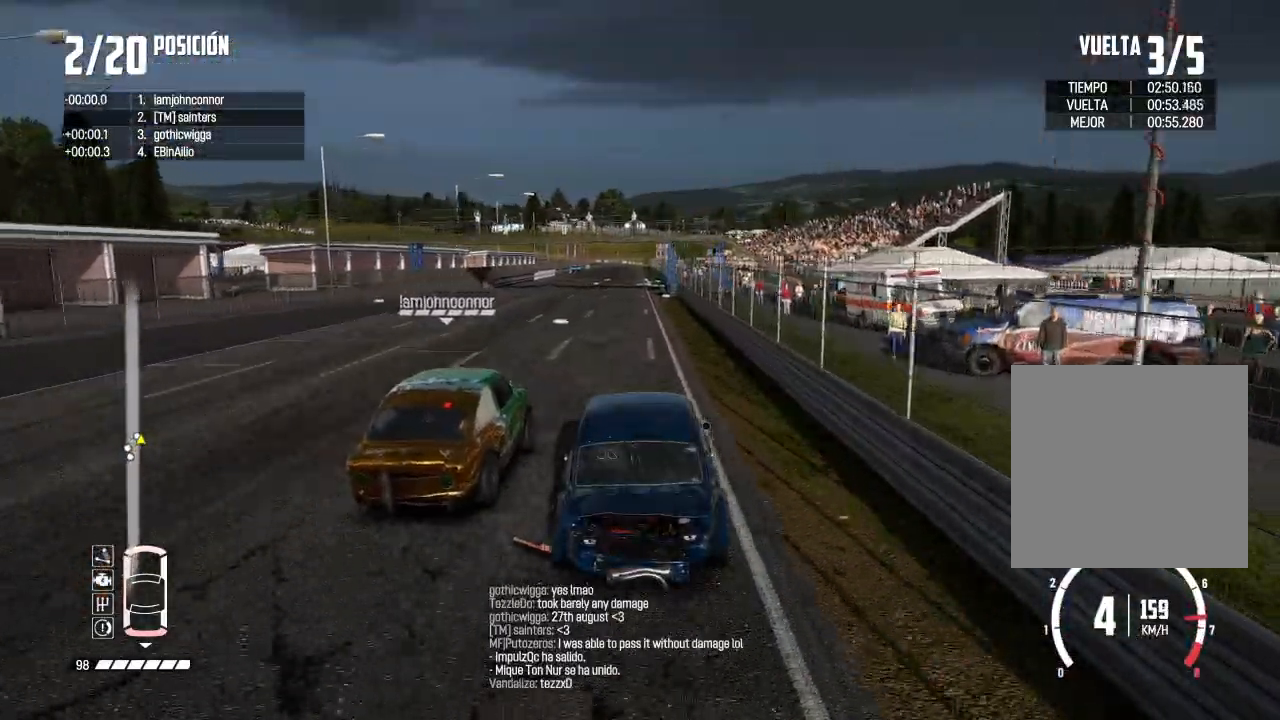
{"buttons": ["R2"], "left_stick": "center", "right_stick": "center", "events": []}
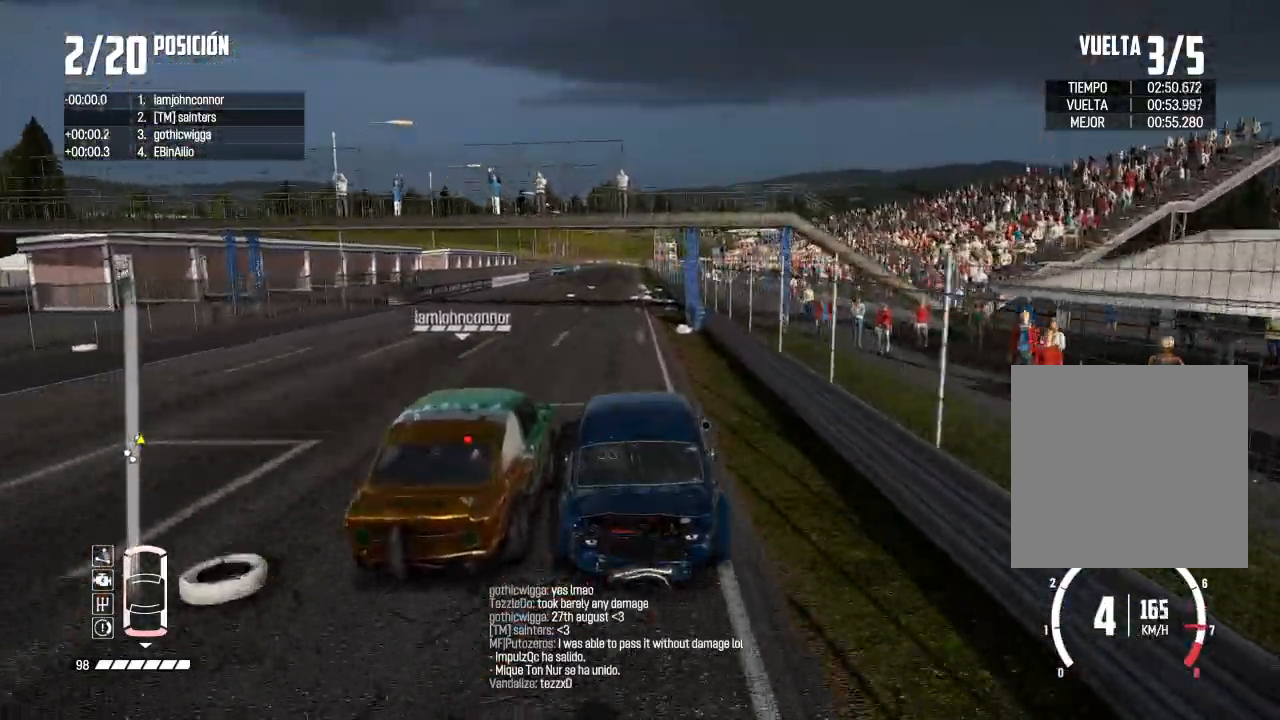
{"buttons": ["R2"], "left_stick": "center", "right_stick": "center", "events": []}
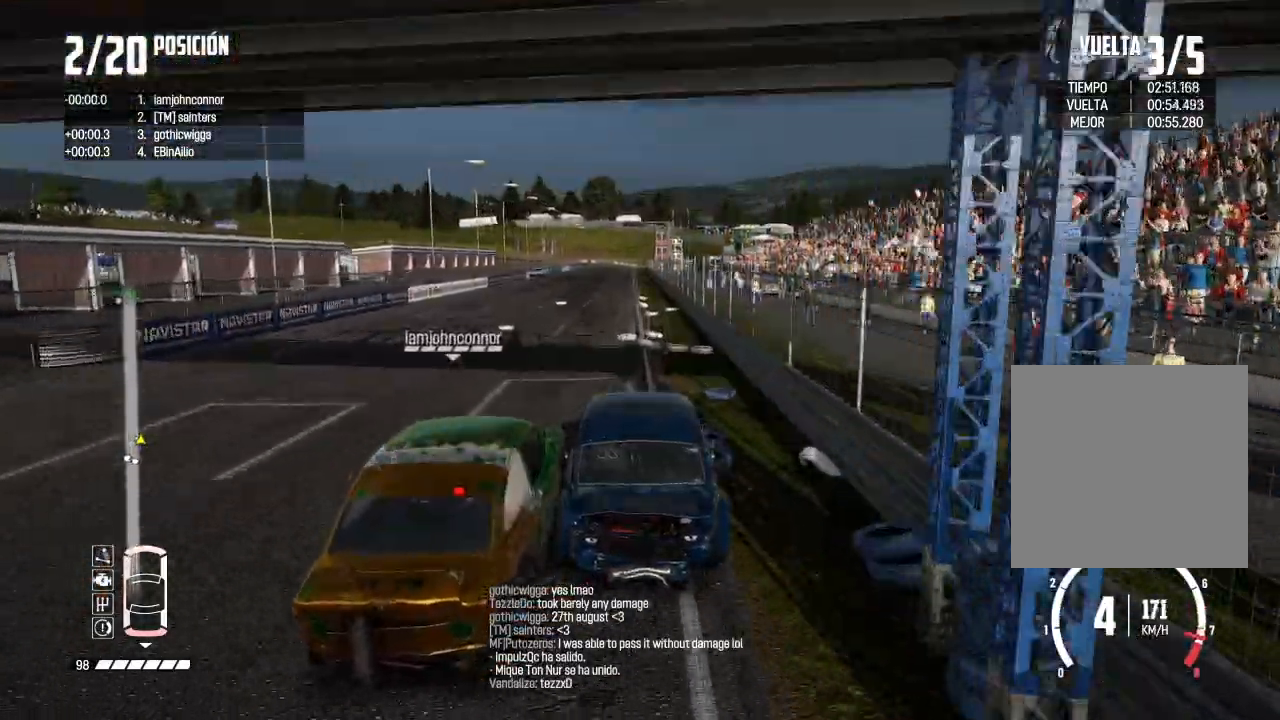
{"buttons": ["R2"], "left_stick": "center", "right_stick": "down", "events": [[333, "left_stick", "left"], [433, "right_stick", "up"], [450, "R1", "down"], [483, "left_stick", "center"], [500, "R1", "up"], [500, "right_stick", "down"]]}
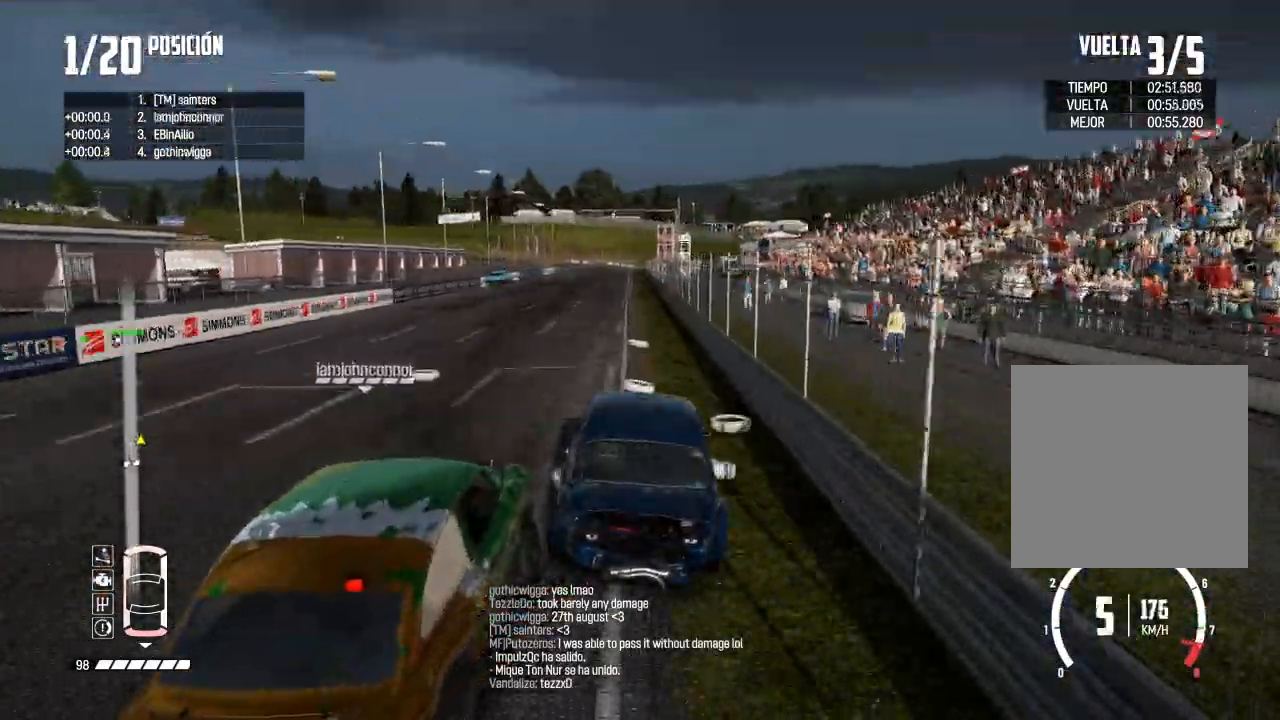
{"buttons": ["R2"], "left_stick": "center", "right_stick": "center", "events": [[17, "right_stick", "up"], [67, "left_stick", "left"], [67, "right_stick", "center"], [217, "left_stick", "center"]]}
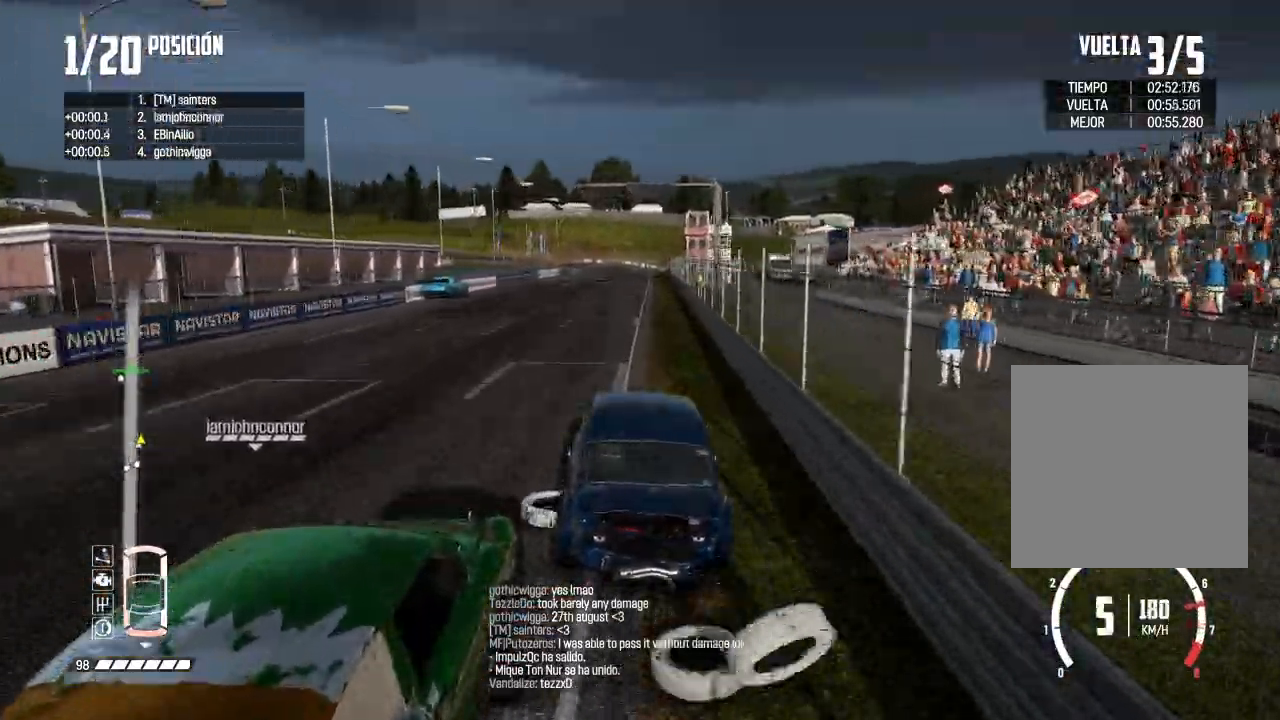
{"buttons": ["R2"], "left_stick": "right", "right_stick": "center", "events": [[367, "left_stick", "left"], [417, "left_stick", "right"]]}
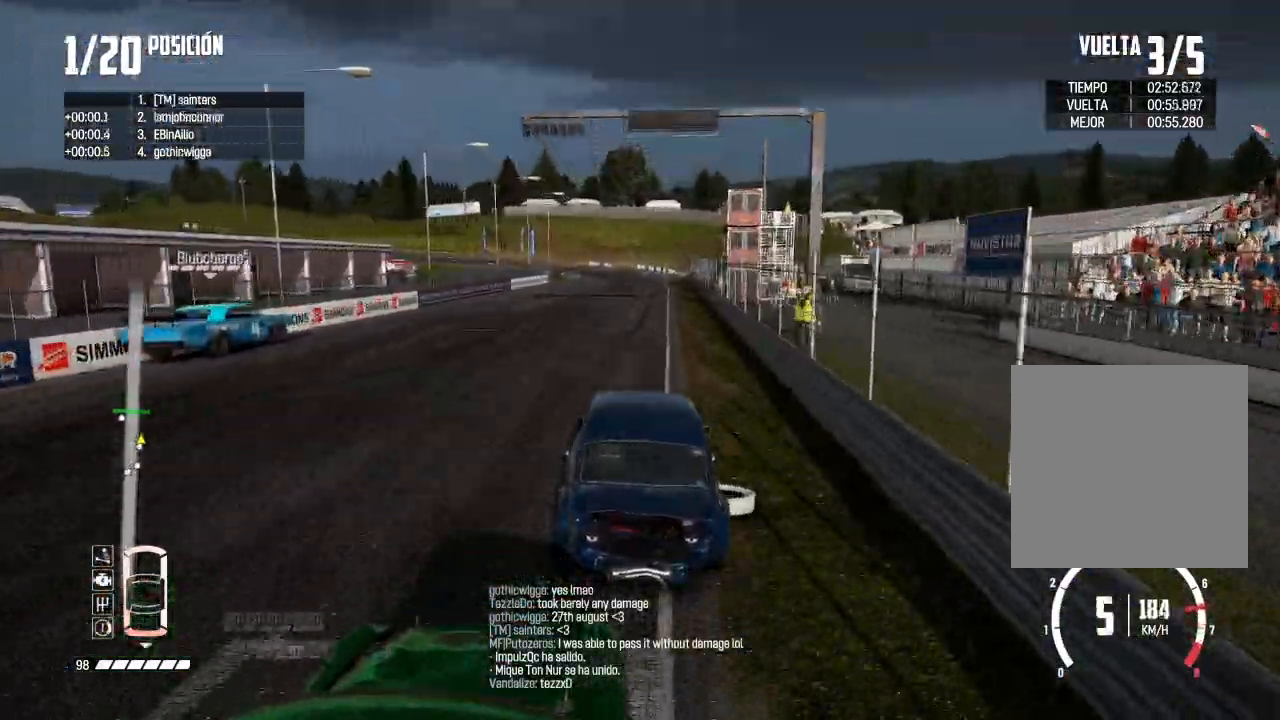
{"buttons": ["L2"], "left_stick": "up-left", "right_stick": "center", "events": [[17, "left_stick", "center"], [67, "left_stick", "left"], [351, "L2", "down"], [351, "R2", "up"], [367, "right_stick", "up"], [384, "X", "down"], [417, "left_stick", "center"], [484, "left_stick", "up-left"], [501, "X", "up"], [501, "right_stick", "center"]]}
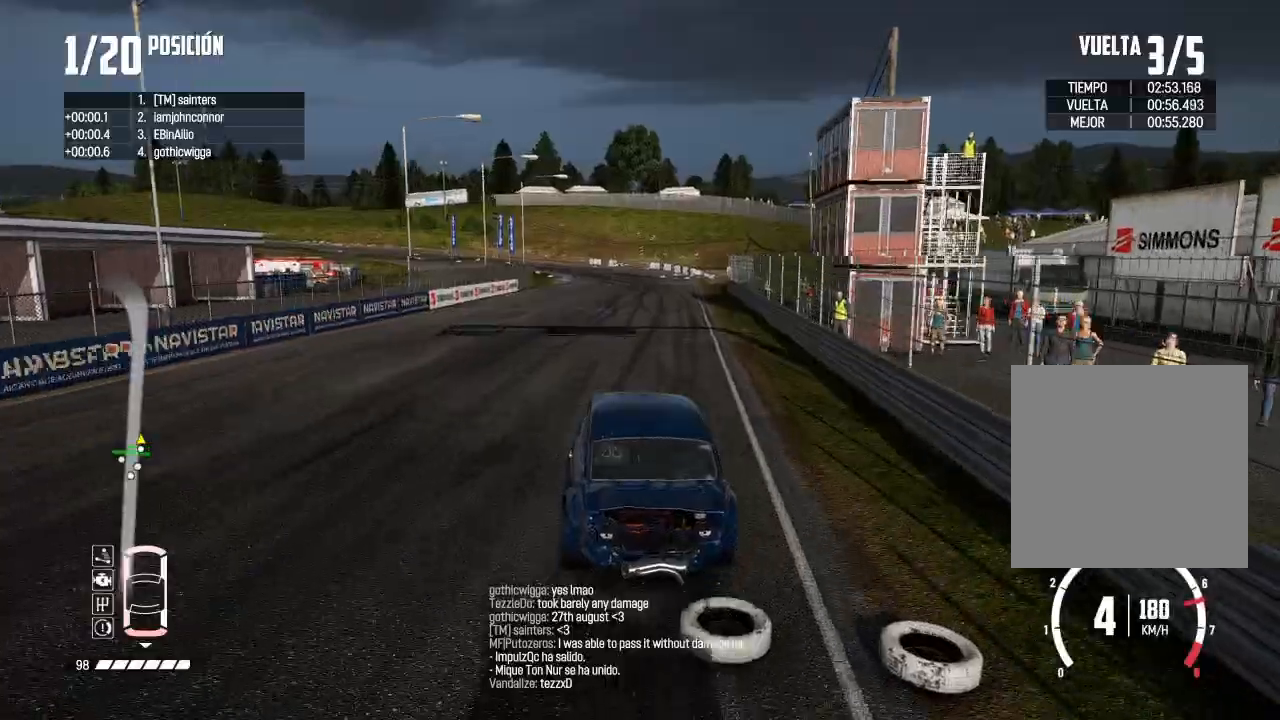
{"buttons": ["L2"], "left_stick": "up", "right_stick": "center", "events": [[133, "left_stick", "up-right"], [267, "right_stick", "up"], [300, "X", "down"], [400, "X", "up"], [417, "left_stick", "up"], [433, "right_stick", "center"]]}
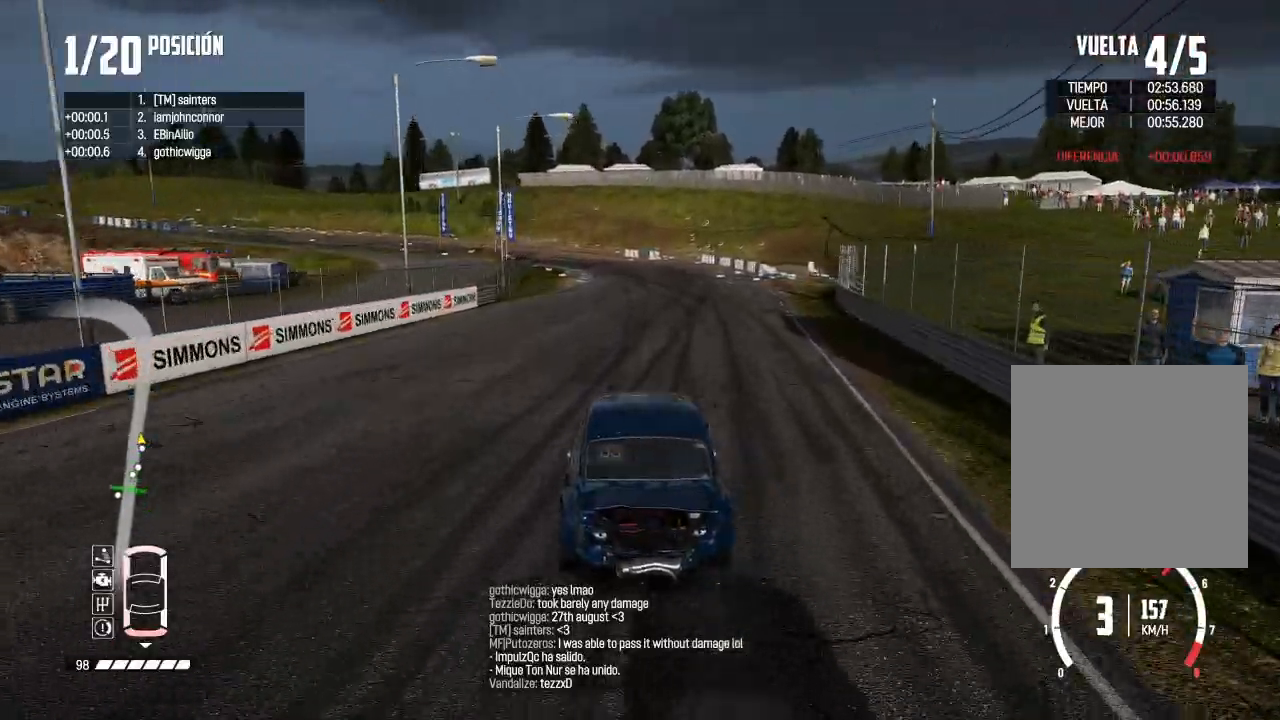
{"buttons": ["L2"], "left_stick": "center", "right_stick": "center", "events": [[100, "left_stick", "left"], [501, "left_stick", "center"]]}
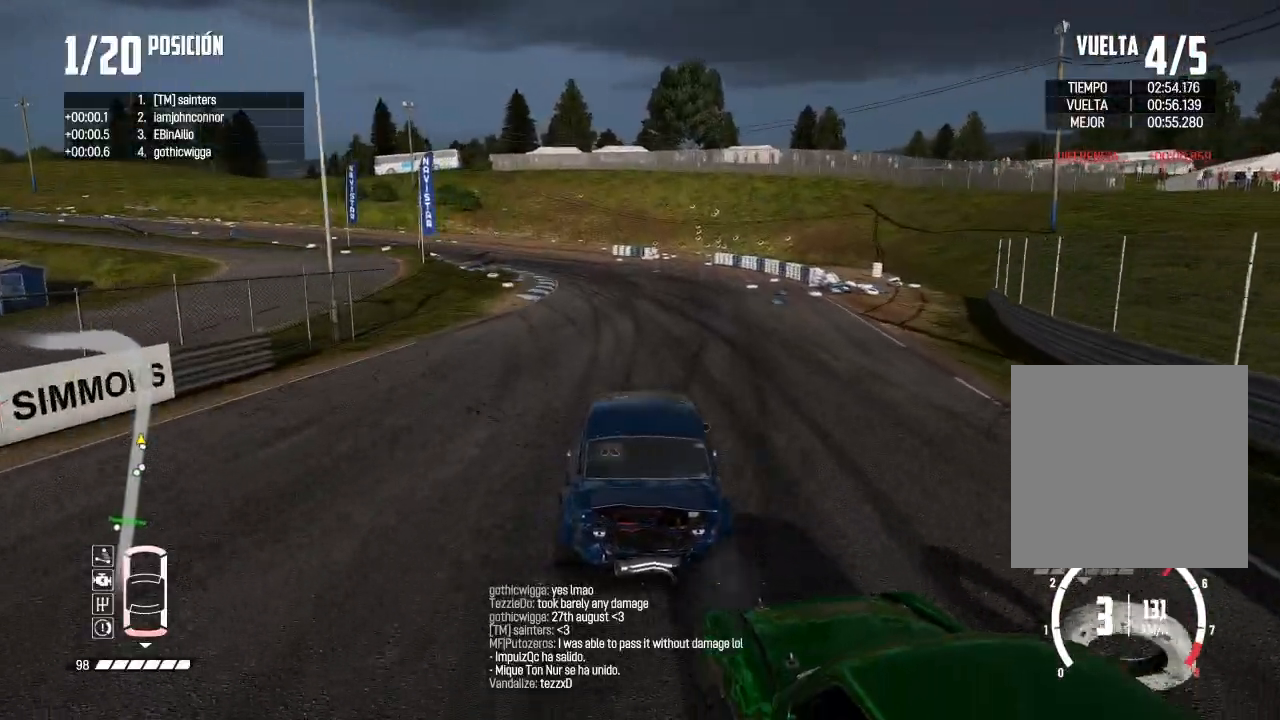
{"buttons": ["L2"], "left_stick": "left", "right_stick": "center", "events": [[66, "left_stick", "left"], [250, "left_stick", "center"], [317, "left_stick", "left"]]}
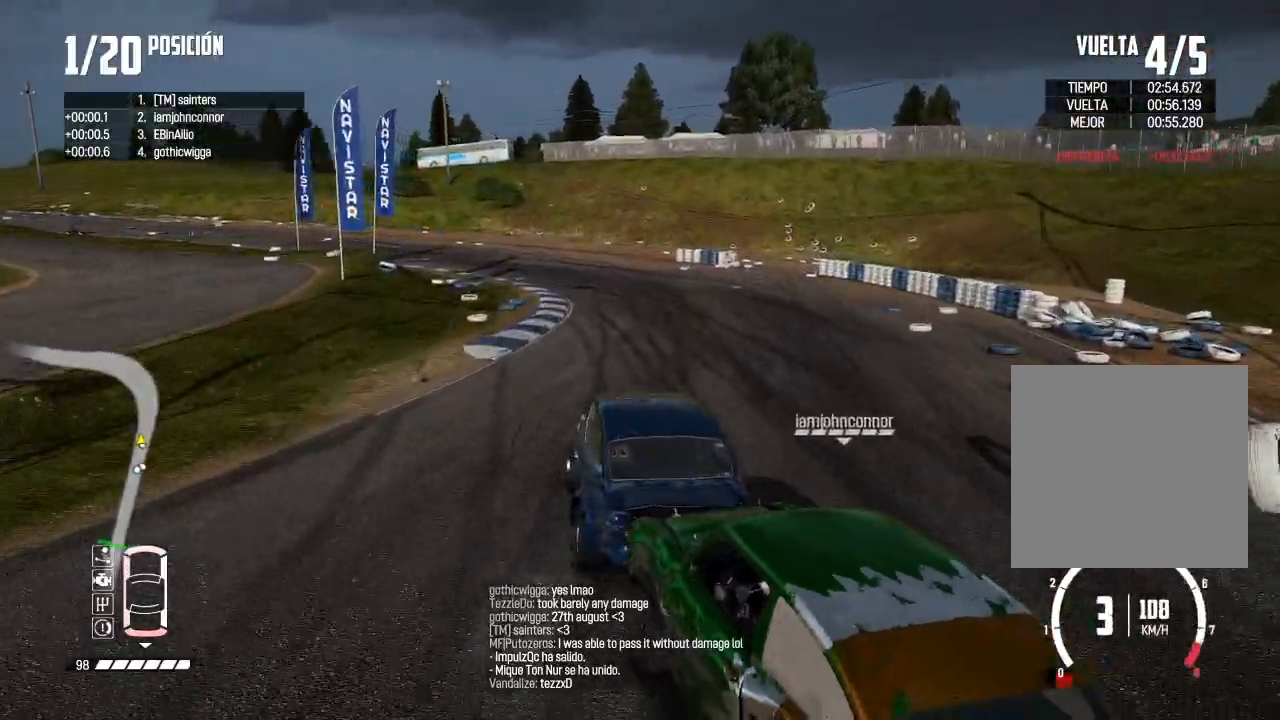
{"buttons": ["R2"], "left_stick": "left", "right_stick": "center", "events": [[267, "left_stick", "center"], [317, "L2", "up"], [317, "left_stick", "up-right"], [401, "left_stick", "center"], [451, "left_stick", "left"], [501, "R2", "down"]]}
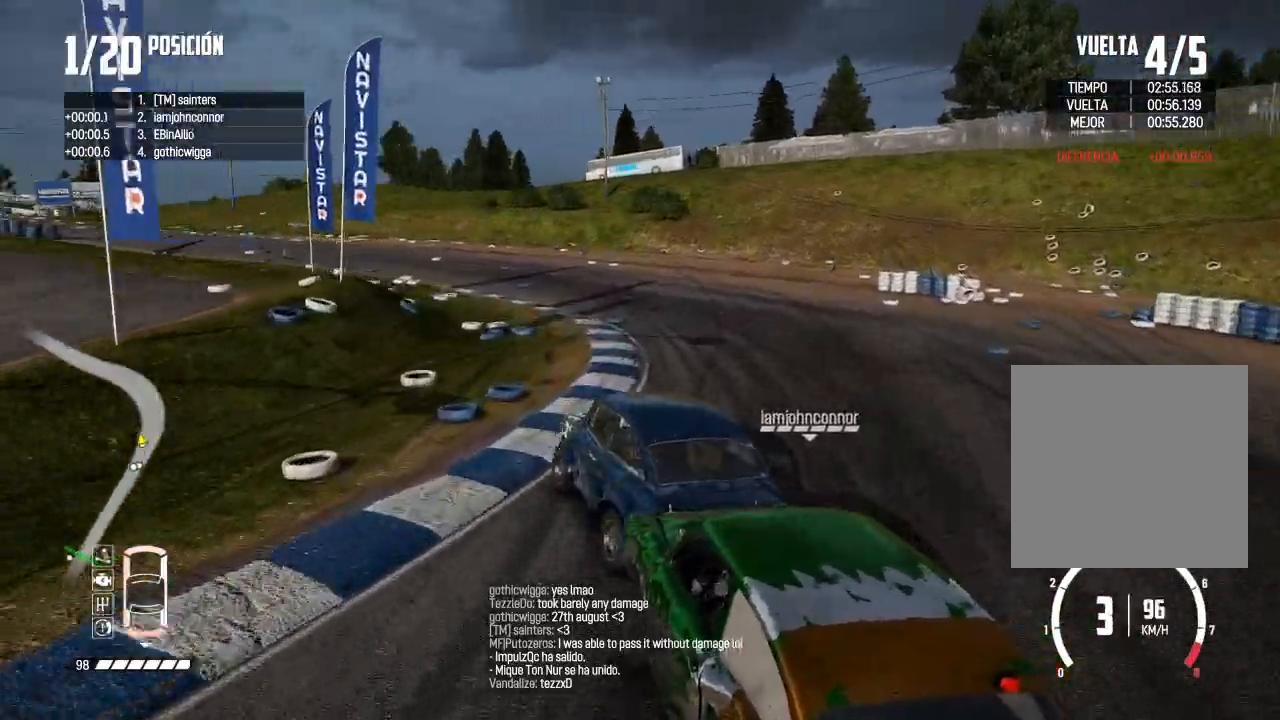
{"buttons": ["R2"], "left_stick": "right", "right_stick": "center", "events": [[50, "left_stick", "up-right"], [100, "left_stick", "right"], [267, "left_stick", "center"], [467, "left_stick", "right"]]}
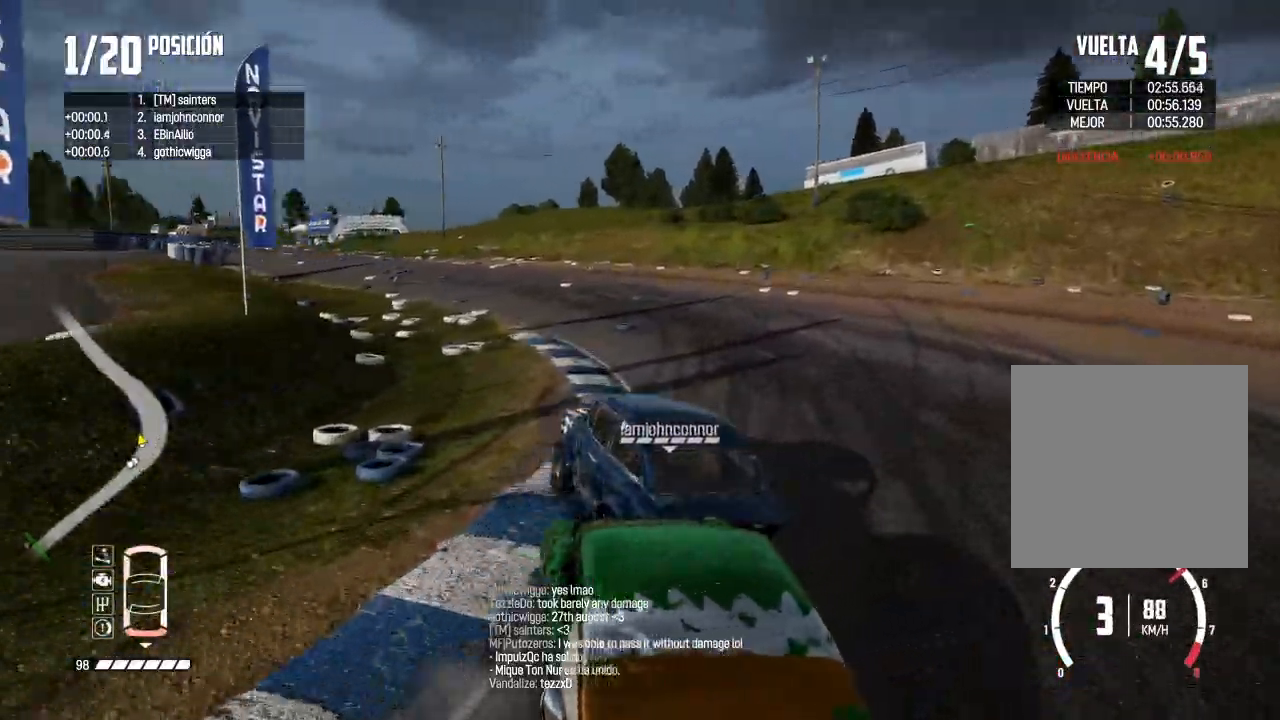
{"buttons": ["R2"], "left_stick": "center", "right_stick": "center", "events": [[84, "left_stick", "center"], [200, "left_stick", "right"], [467, "left_stick", "center"]]}
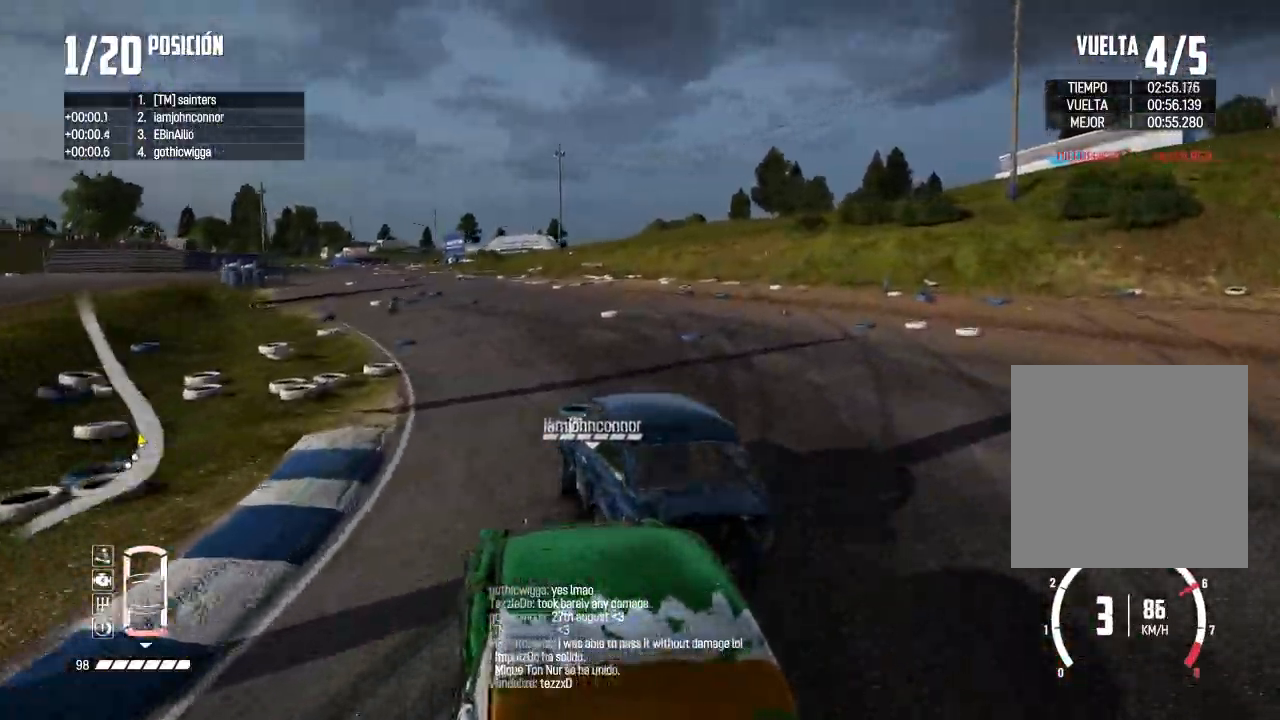
{"buttons": ["L2", "R2"], "left_stick": "center", "right_stick": "center", "events": [[183, "left_stick", "right"], [333, "L2", "down"], [333, "left_stick", "center"]]}
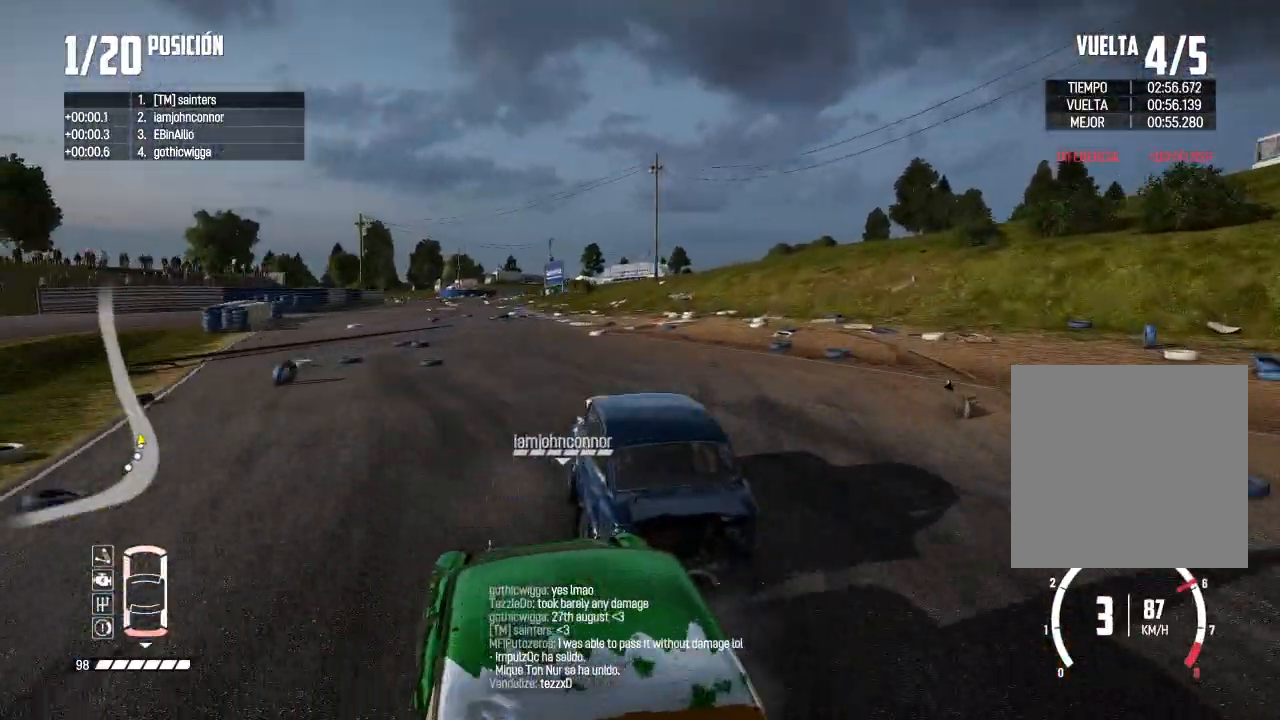
{"buttons": ["L2", "R2"], "left_stick": "center", "right_stick": "center", "events": []}
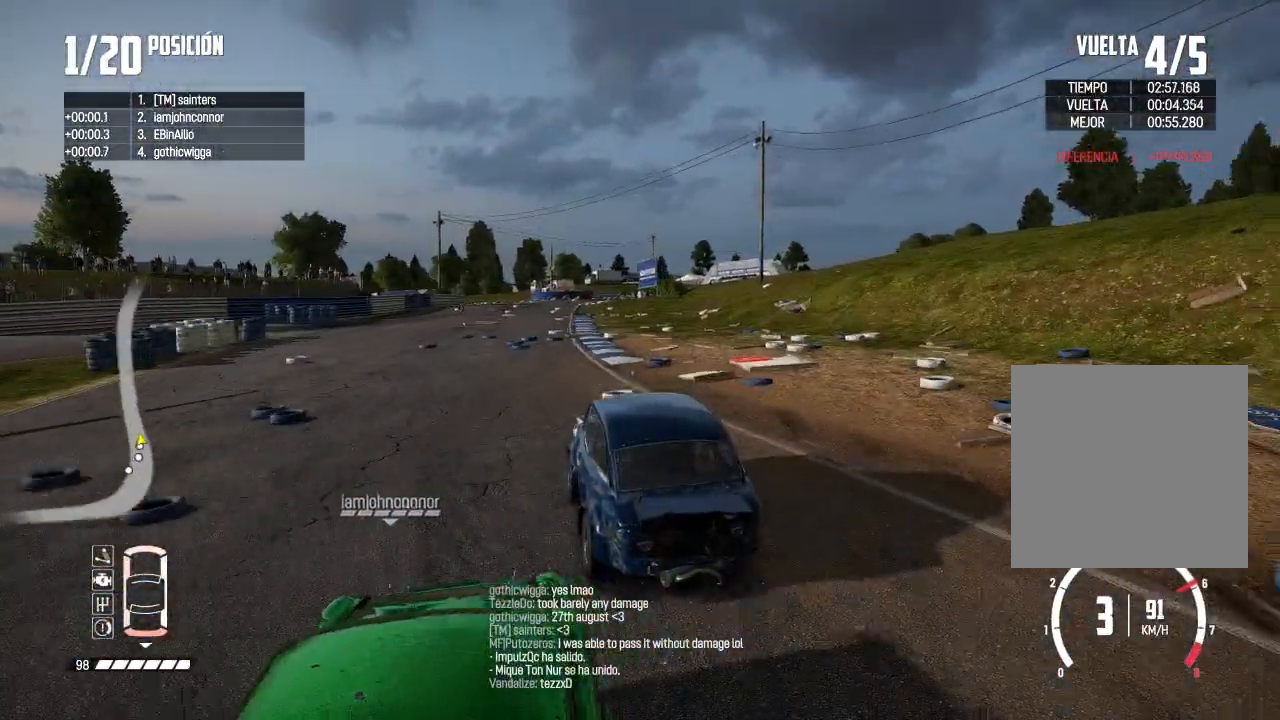
{"buttons": ["R2"], "left_stick": "right", "right_stick": "center", "events": [[83, "left_stick", "right"], [250, "left_stick", "center"], [367, "L2", "up"], [400, "left_stick", "right"]]}
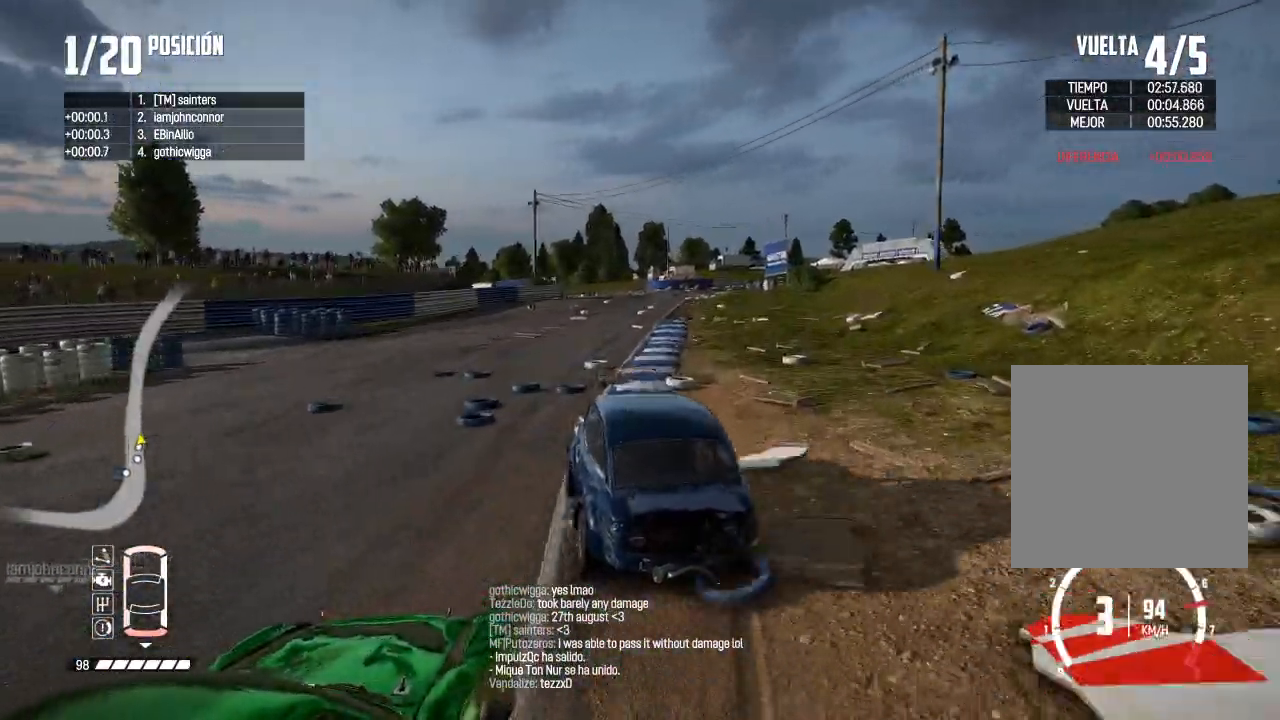
{"buttons": ["R2"], "left_stick": "right", "right_stick": "center", "events": [[17, "left_stick", "center"], [200, "left_stick", "right"], [334, "left_stick", "center"], [434, "left_stick", "right"]]}
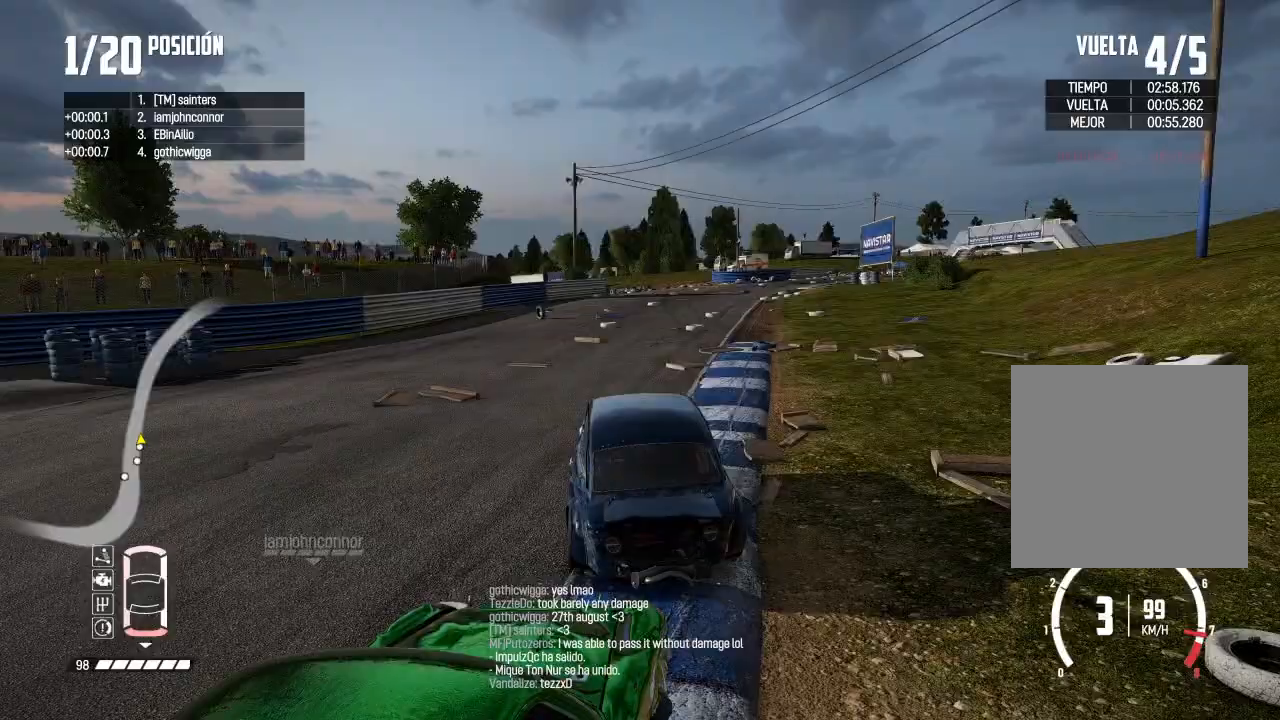
{"buttons": ["R2"], "left_stick": "center", "right_stick": "center", "events": [[283, "left_stick", "center"], [367, "left_stick", "right"], [467, "left_stick", "center"]]}
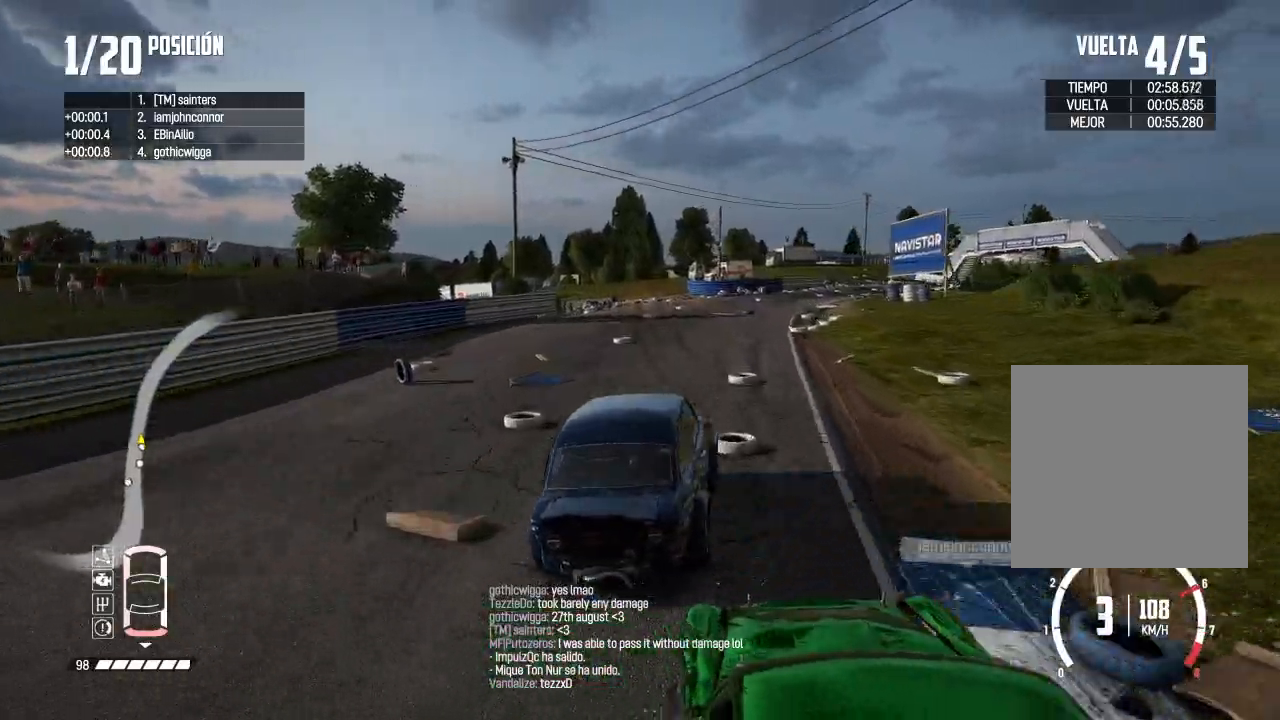
{"buttons": ["R2"], "left_stick": "right", "right_stick": "center", "events": [[367, "left_stick", "right"]]}
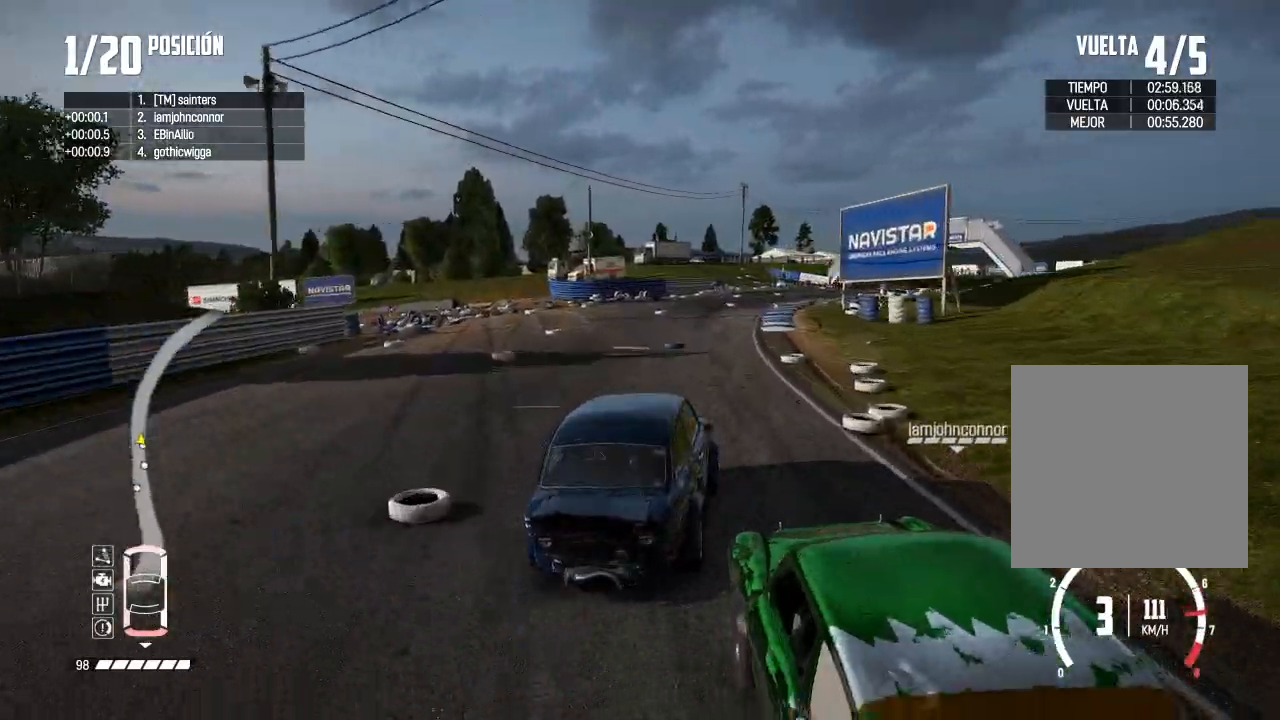
{"buttons": ["R2"], "left_stick": "right", "right_stick": "center", "events": [[50, "left_stick", "center"], [300, "left_stick", "left"], [483, "left_stick", "right"]]}
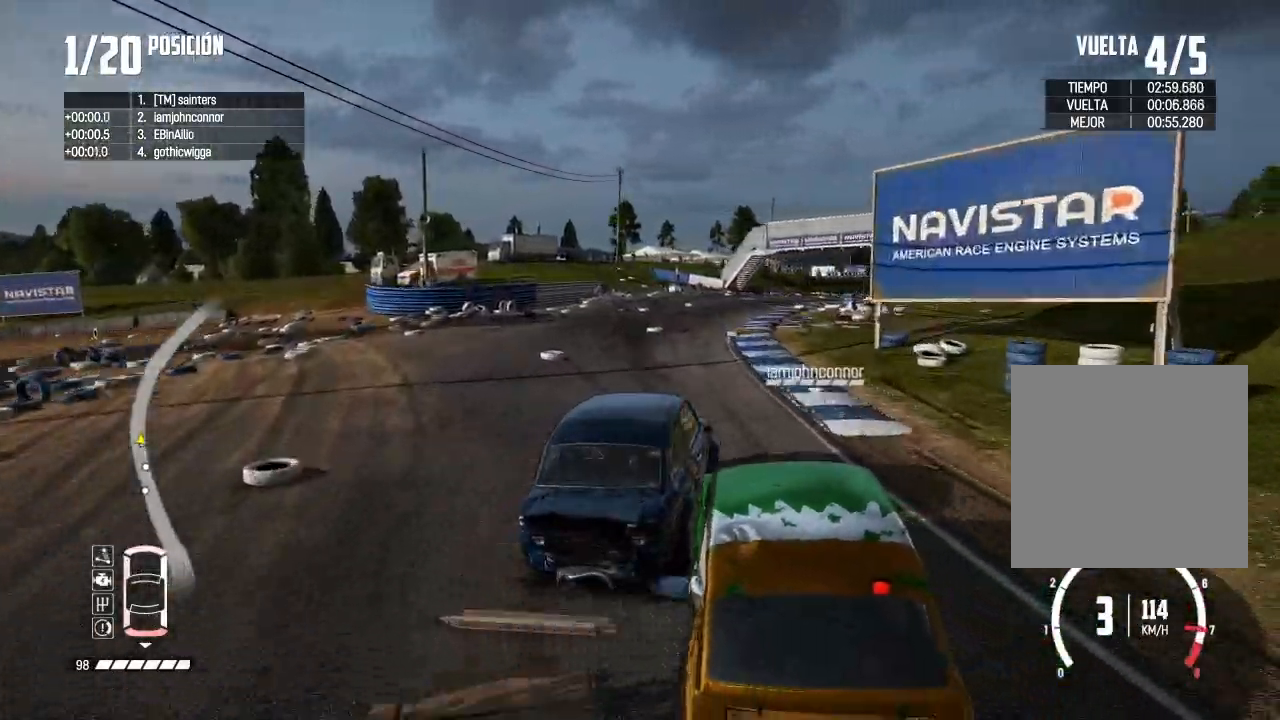
{"buttons": ["R2"], "left_stick": "left", "right_stick": "center", "events": [[150, "left_stick", "center"], [434, "left_stick", "left"]]}
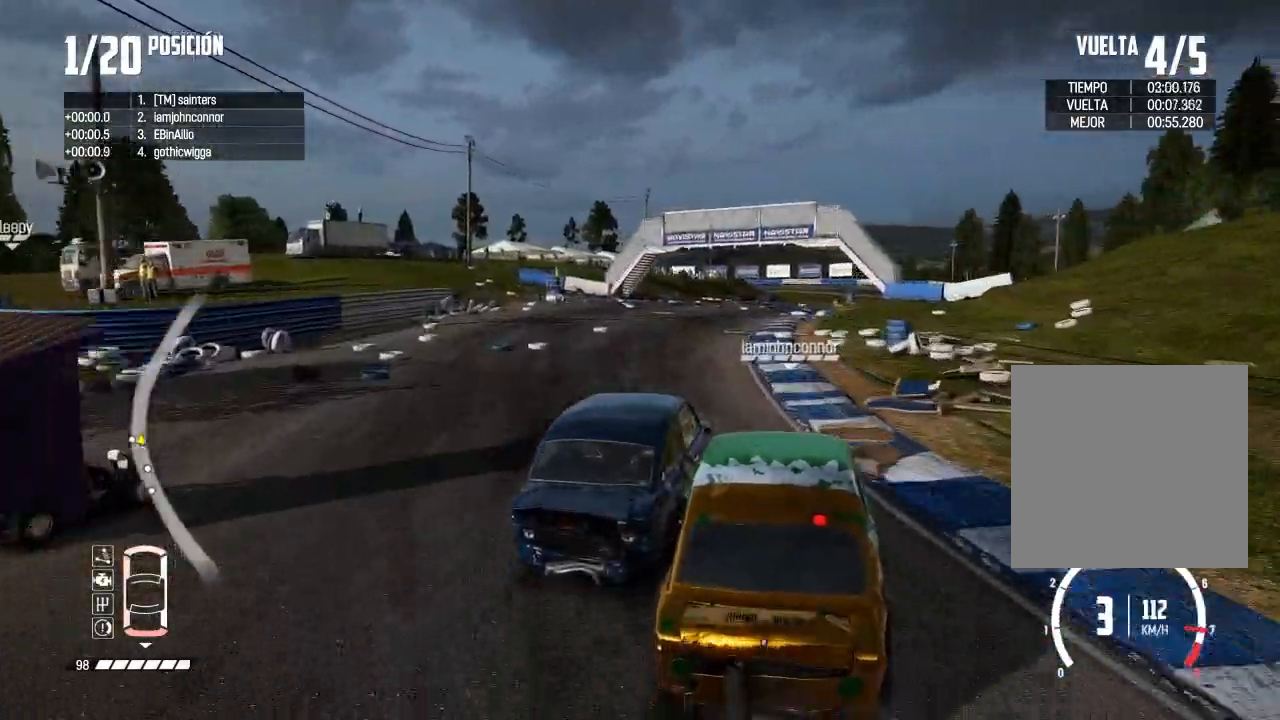
{"buttons": ["R2"], "left_stick": "center", "right_stick": "center", "events": [[83, "left_stick", "center"], [150, "L2", "down"], [200, "L2", "up"], [300, "left_stick", "left"], [367, "left_stick", "down-left"], [500, "left_stick", "center"]]}
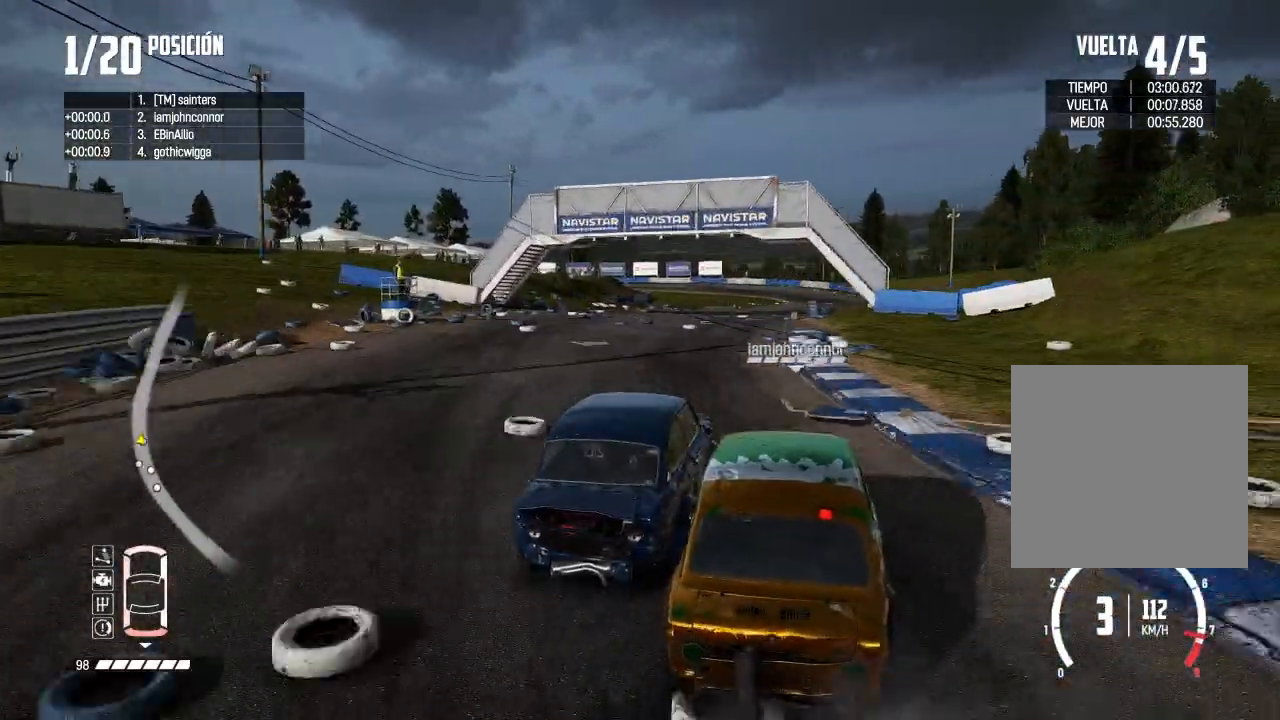
{"buttons": ["R2"], "left_stick": "left", "right_stick": "center", "events": [[150, "left_stick", "left"], [317, "left_stick", "center"], [417, "left_stick", "left"]]}